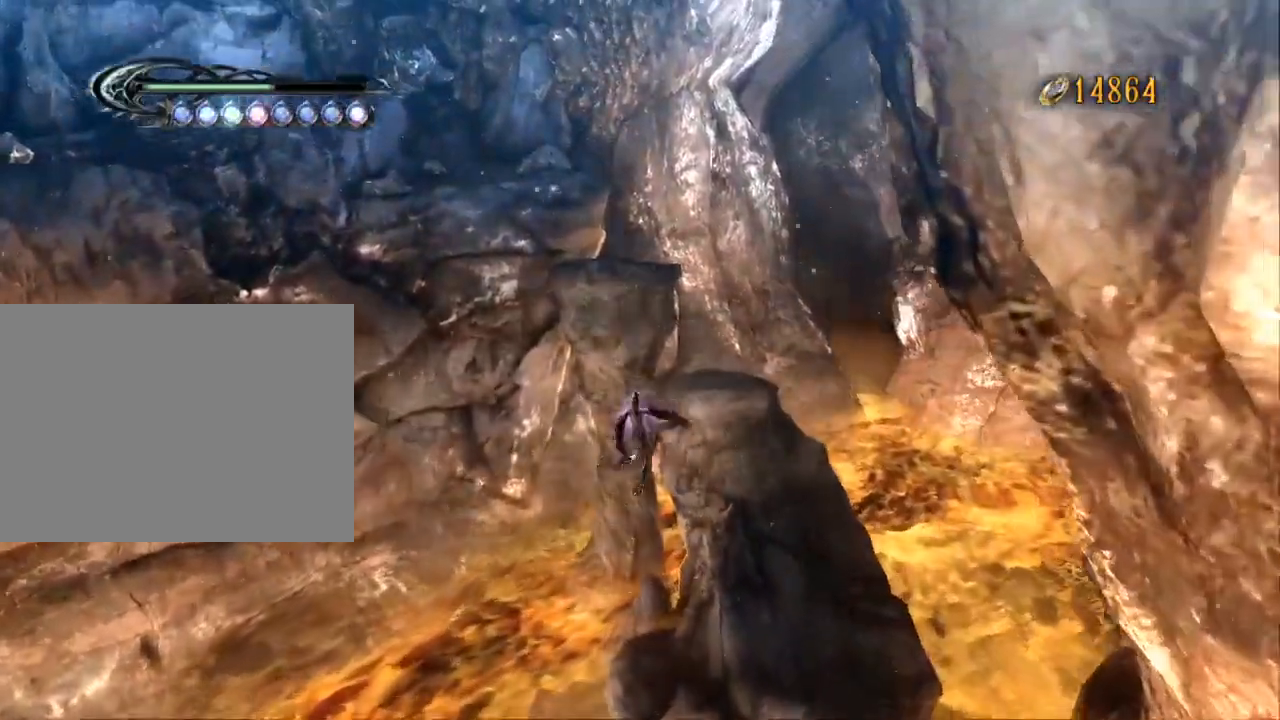
Gameplay with a controller (Xbox layout); each line is a JSON object with the inputs held at the frame after it (dt_ms = milliseconds from this image to that frame). "events" lists button and stick changes between this image and that frame as [ms after this image, input, new state], when the widget could be followed in between. Not read: DPAD_DOWN DPAD_LEFT DPAD_RIGHT DPAD_UP L1 L2 L3 R2 SELECT START.
{"dt_ms": 500, "buttons": ["B", "R1"], "left_stick": "up", "right_stick": "center", "events": [[100, "Y", "up"], [167, "Y", "down"], [233, "Y", "up"], [333, "A", "down"], [433, "B", "down"], [467, "A", "up"]]}
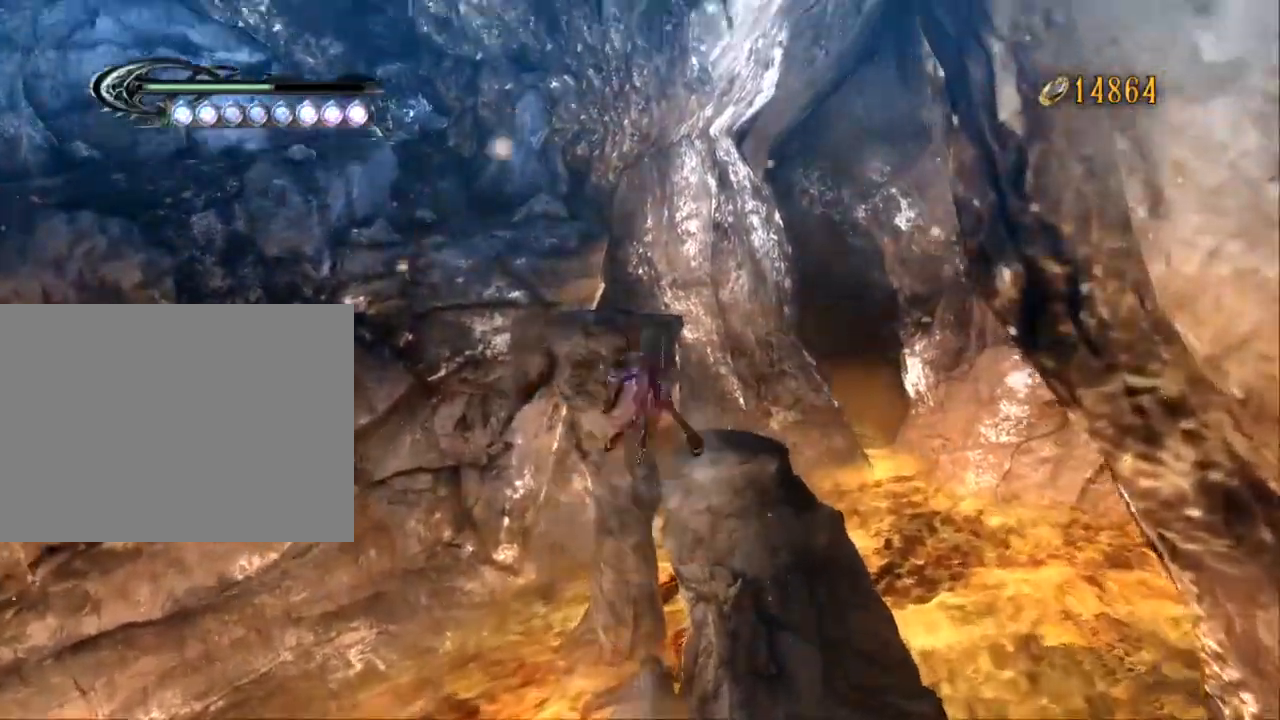
{"dt_ms": 1000, "buttons": ["Y", "R1"], "left_stick": "up", "right_stick": "center"}
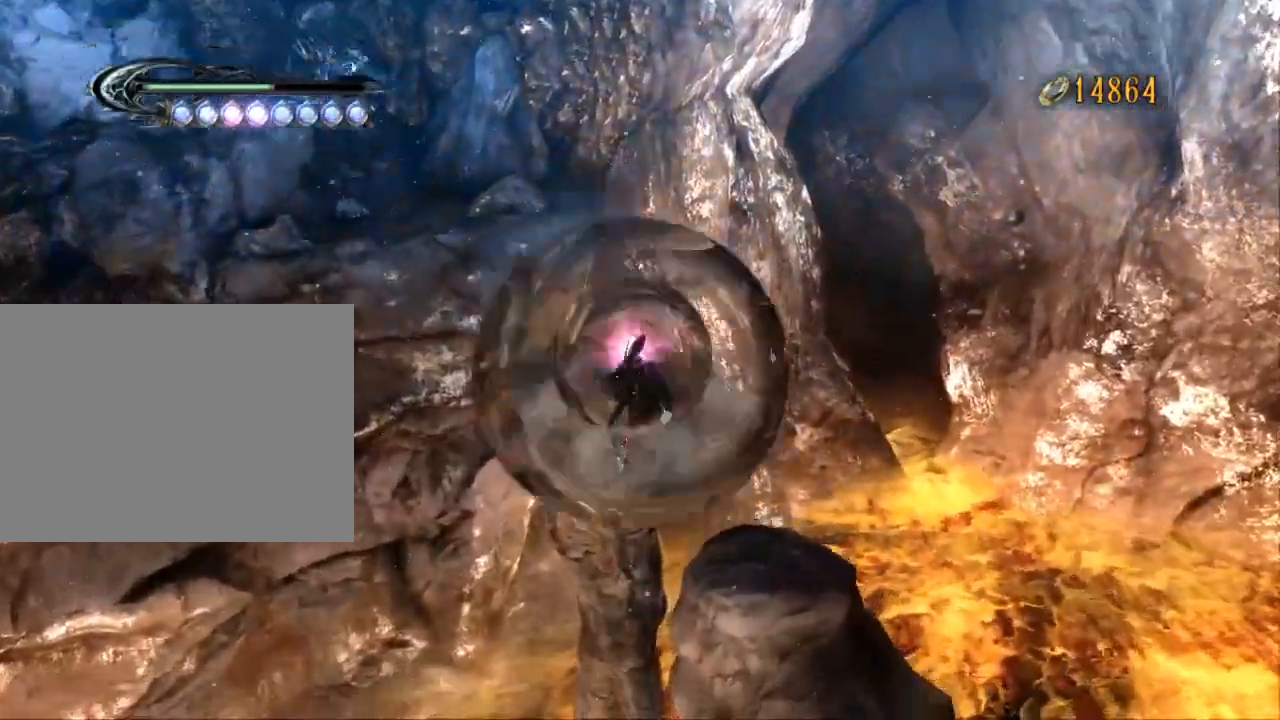
{"dt_ms": 500, "buttons": ["Y", "R1"], "left_stick": "up", "right_stick": "center"}
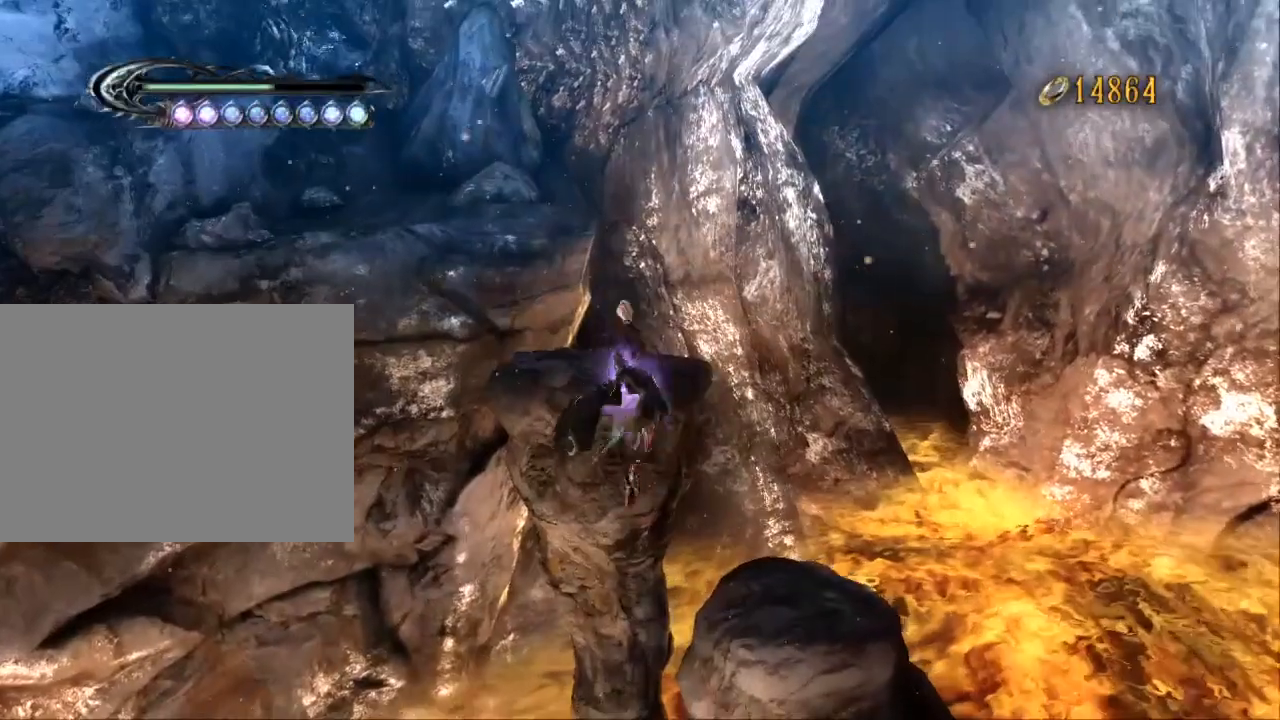
{"dt_ms": 500, "buttons": ["Y", "R1"], "left_stick": "up", "right_stick": "center", "events": [[100, "Y", "up"], [167, "Y", "down"], [267, "Y", "up"], [333, "Y", "down"], [433, "Y", "up"], [500, "Y", "down"]]}
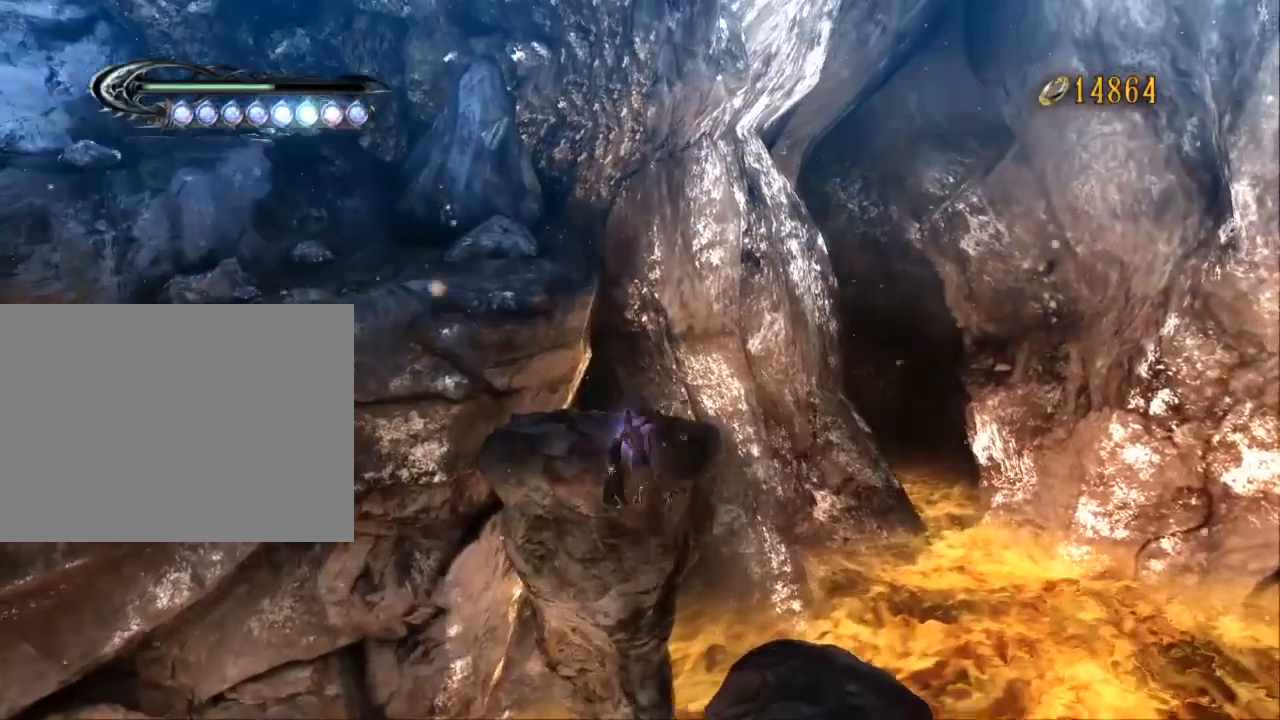
{"dt_ms": 500, "buttons": ["R1"], "left_stick": "up", "right_stick": "center", "events": [[133, "Y", "up"], [200, "Y", "down"], [300, "Y", "up"], [367, "Y", "down"], [467, "Y", "up"]]}
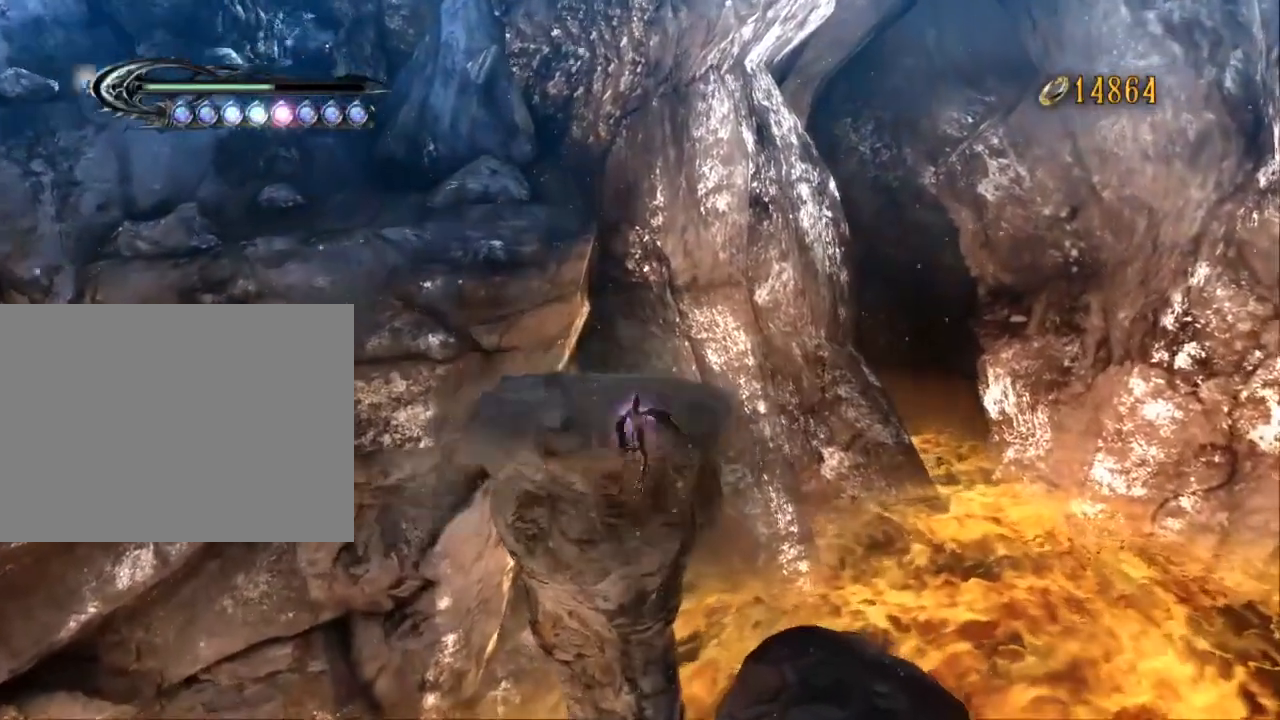
{"dt_ms": 500, "buttons": ["Y", "R1"], "left_stick": "up", "right_stick": "center", "events": [[33, "Y", "down"], [167, "Y", "up"], [233, "Y", "down"], [333, "Y", "up"], [400, "Y", "down"]]}
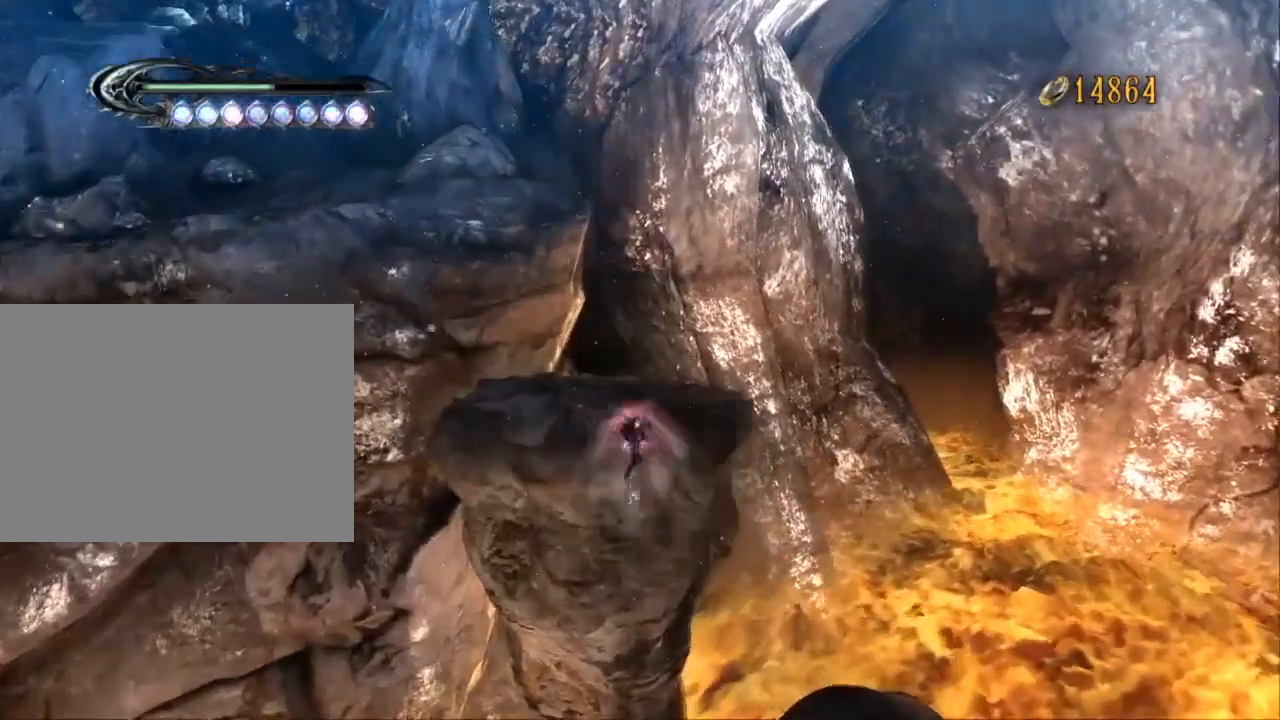
{"dt_ms": 500, "buttons": ["Y", "R1"], "left_stick": "up", "right_stick": "center", "events": [[33, "Y", "up"], [100, "Y", "down"], [433, "Y", "up"], [500, "Y", "down"]]}
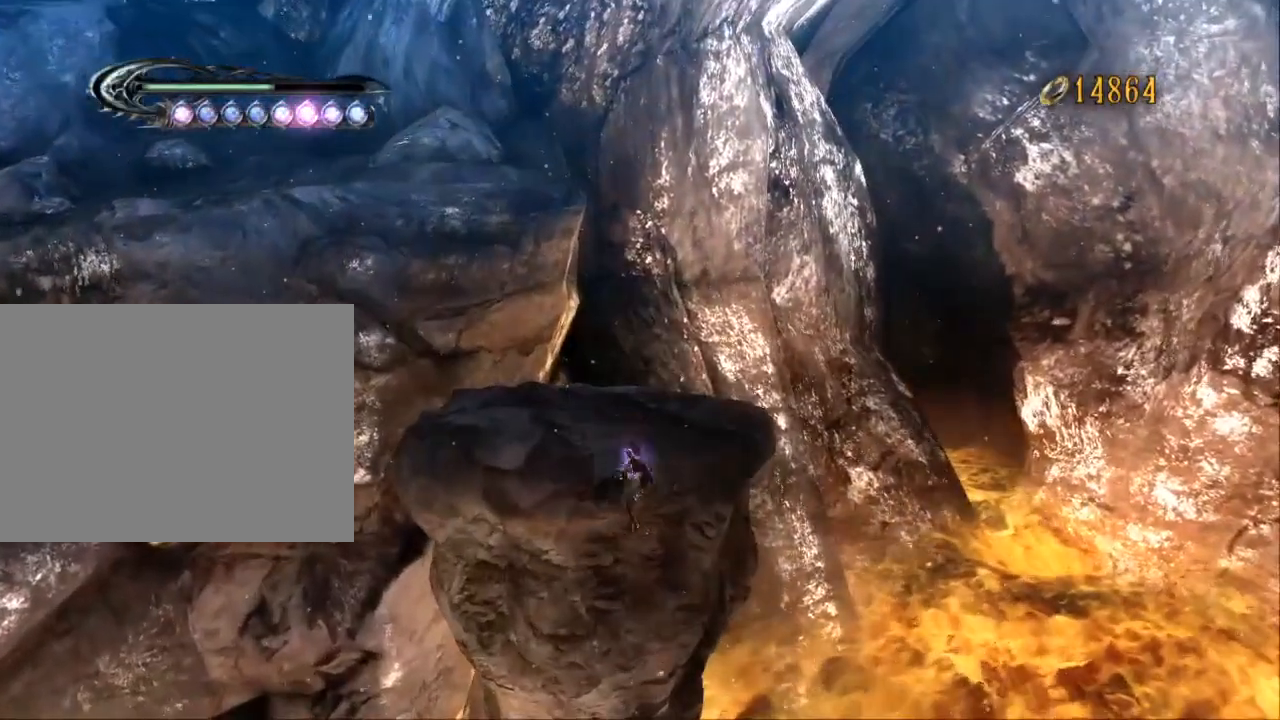
{"dt_ms": 500, "buttons": [], "left_stick": "center", "right_stick": "center", "events": [[133, "Y", "up"], [367, "R1", "up"], [500, "left_stick", "center"]]}
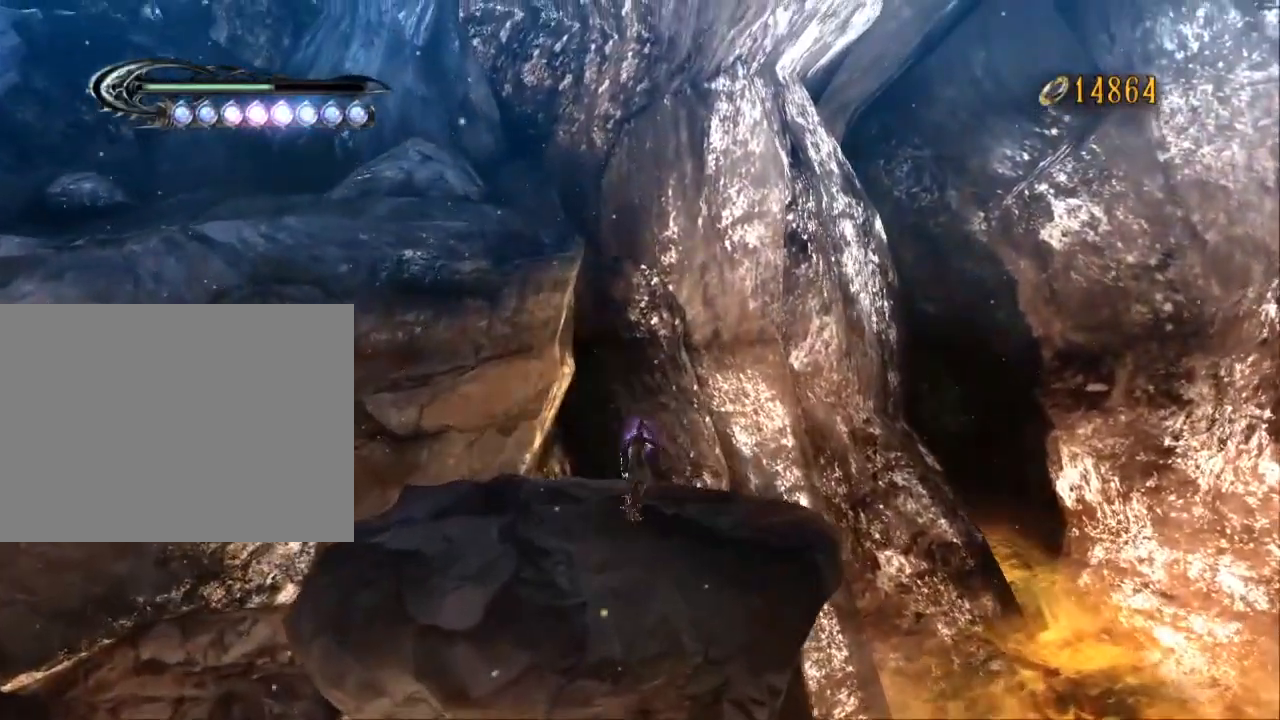
{"dt_ms": 500, "buttons": [], "left_stick": "center", "right_stick": "center", "events": []}
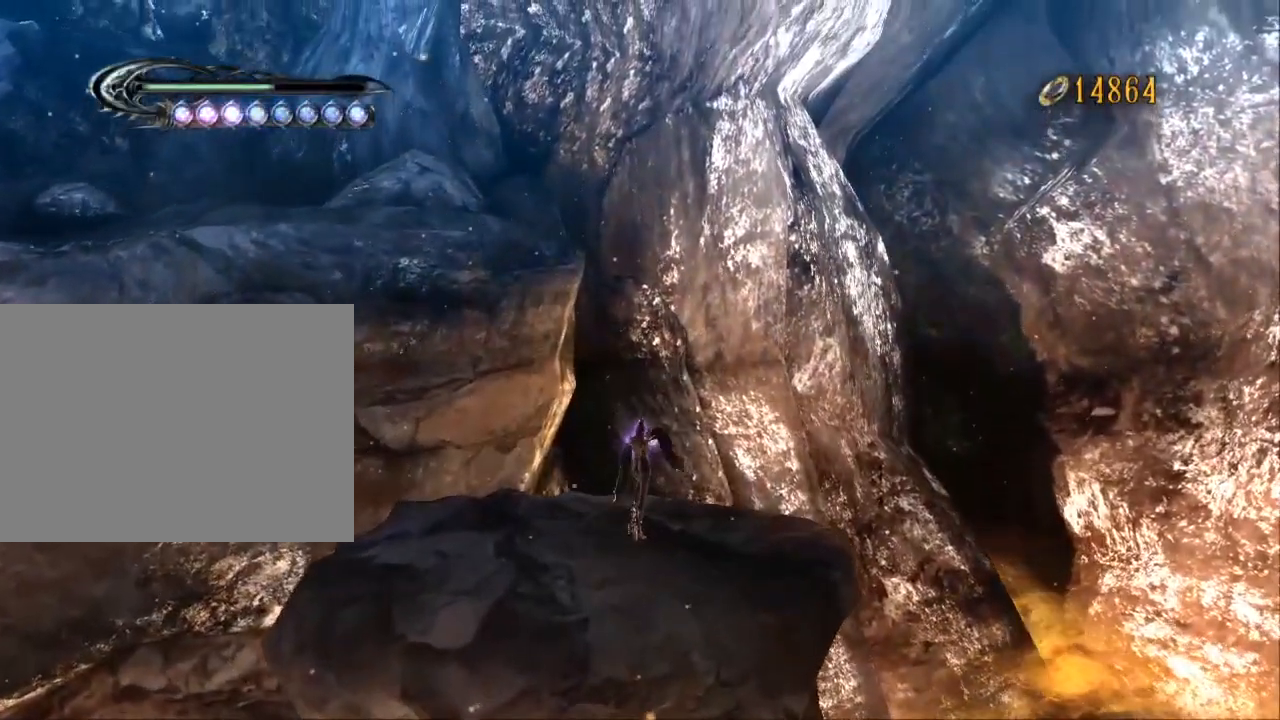
{"dt_ms": 500, "buttons": [], "left_stick": "center", "right_stick": "center", "events": [[367, "left_stick", "down"], [500, "left_stick", "center"]]}
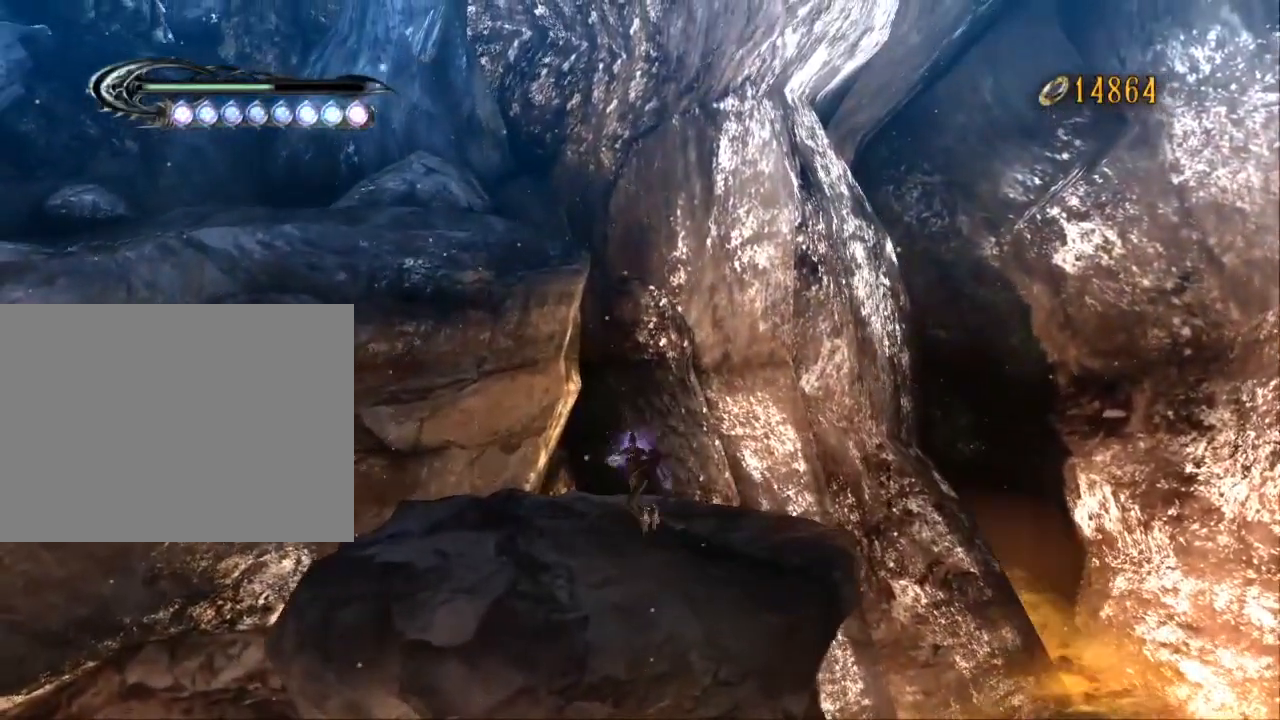
{"dt_ms": 500, "buttons": [], "left_stick": "center", "right_stick": "center", "events": []}
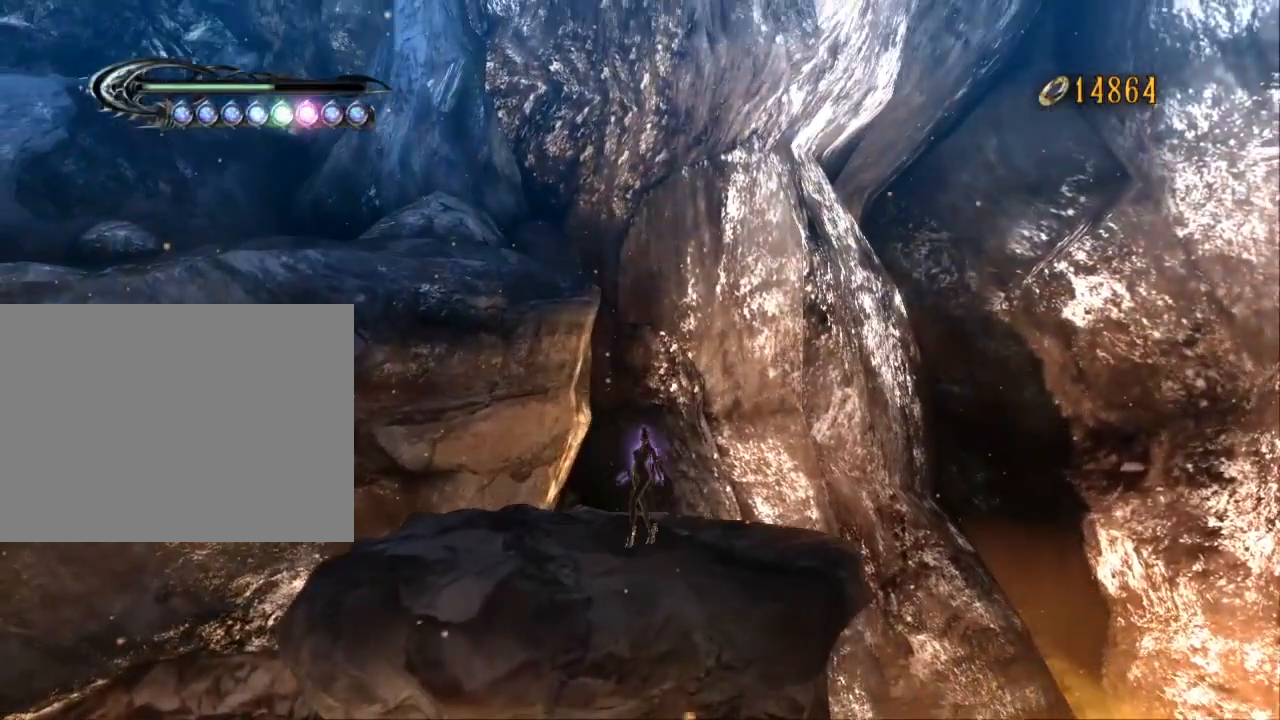
{"dt_ms": 500, "buttons": [], "left_stick": "center", "right_stick": "center", "events": []}
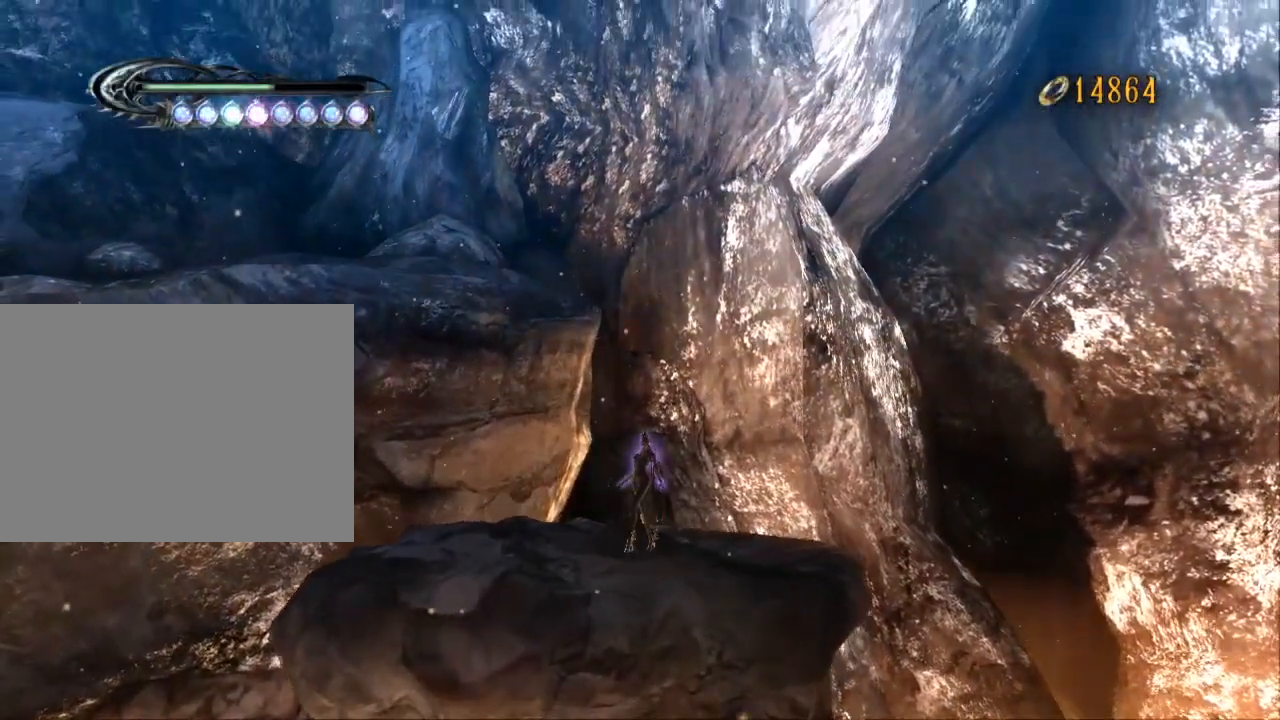
{"dt_ms": 500, "buttons": [], "left_stick": "center", "right_stick": "center", "events": []}
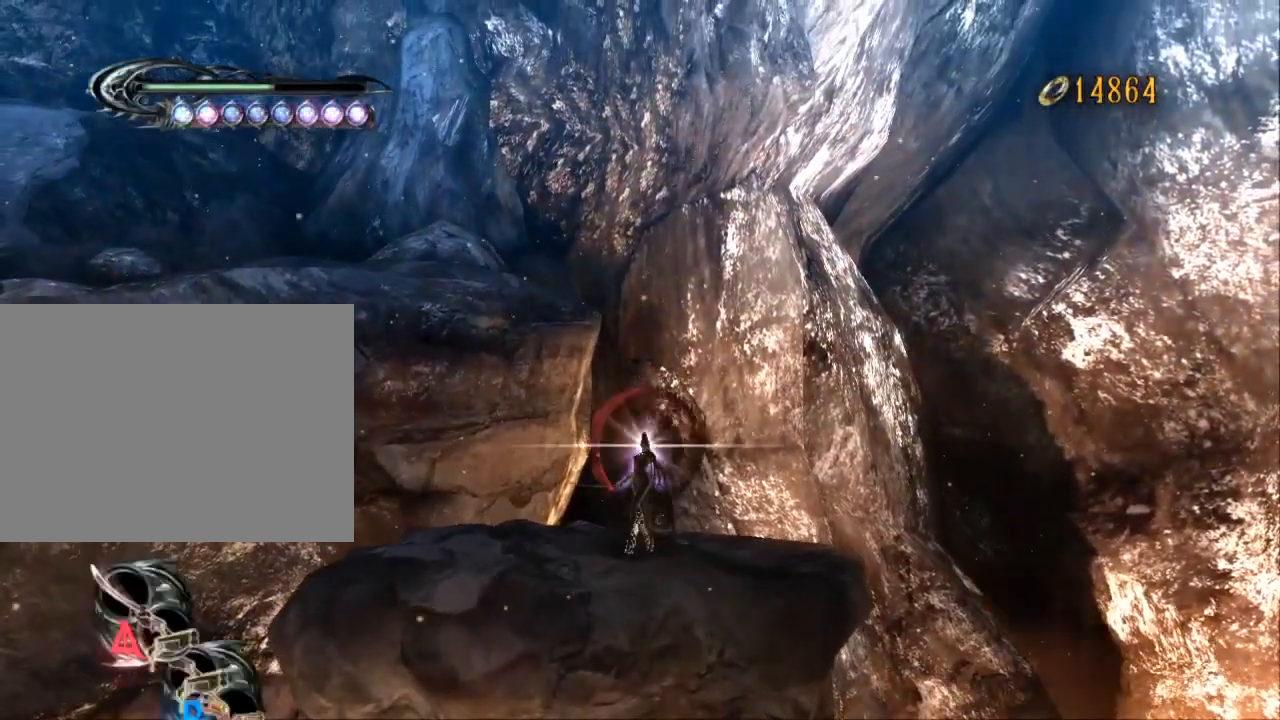
{"dt_ms": 500, "buttons": [], "left_stick": "center", "right_stick": "center", "events": []}
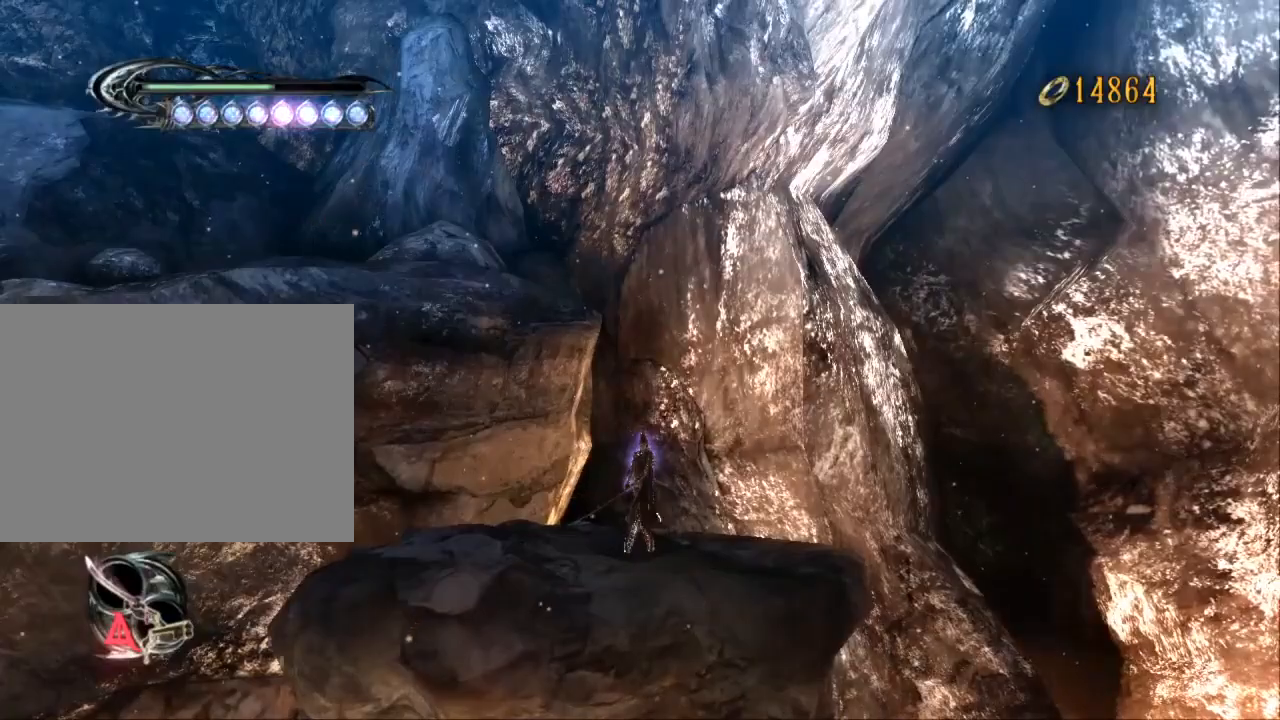
{"dt_ms": 500, "buttons": [], "left_stick": "center", "right_stick": "left", "events": [[200, "right_stick", "left"]]}
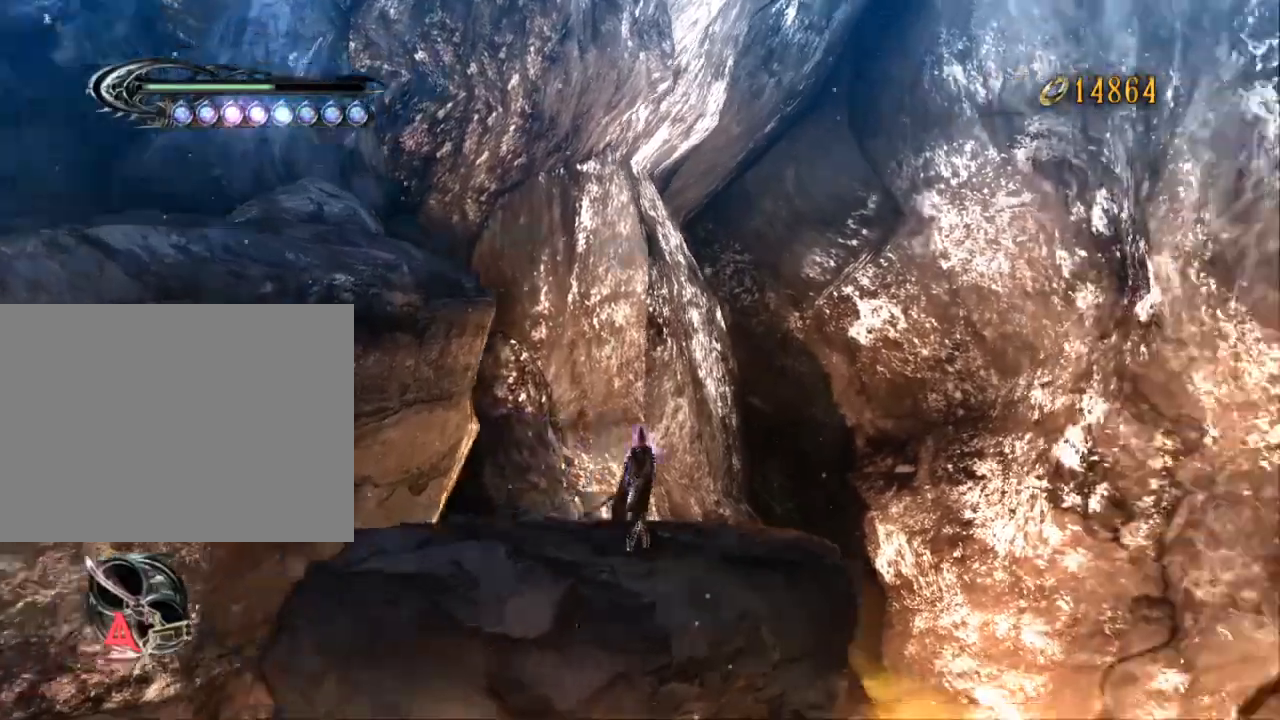
{"dt_ms": 500, "buttons": [], "left_stick": "center", "right_stick": "left", "events": []}
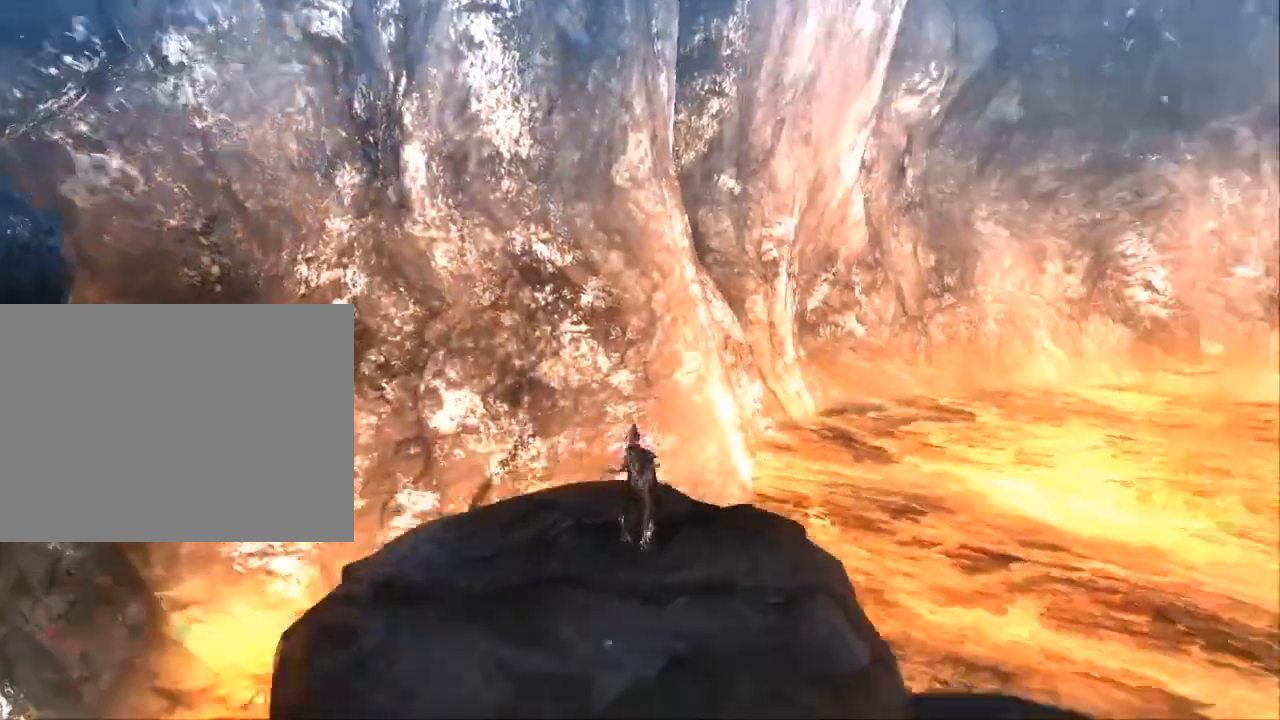
{"dt_ms": 500, "buttons": [], "left_stick": "center", "right_stick": "left", "events": []}
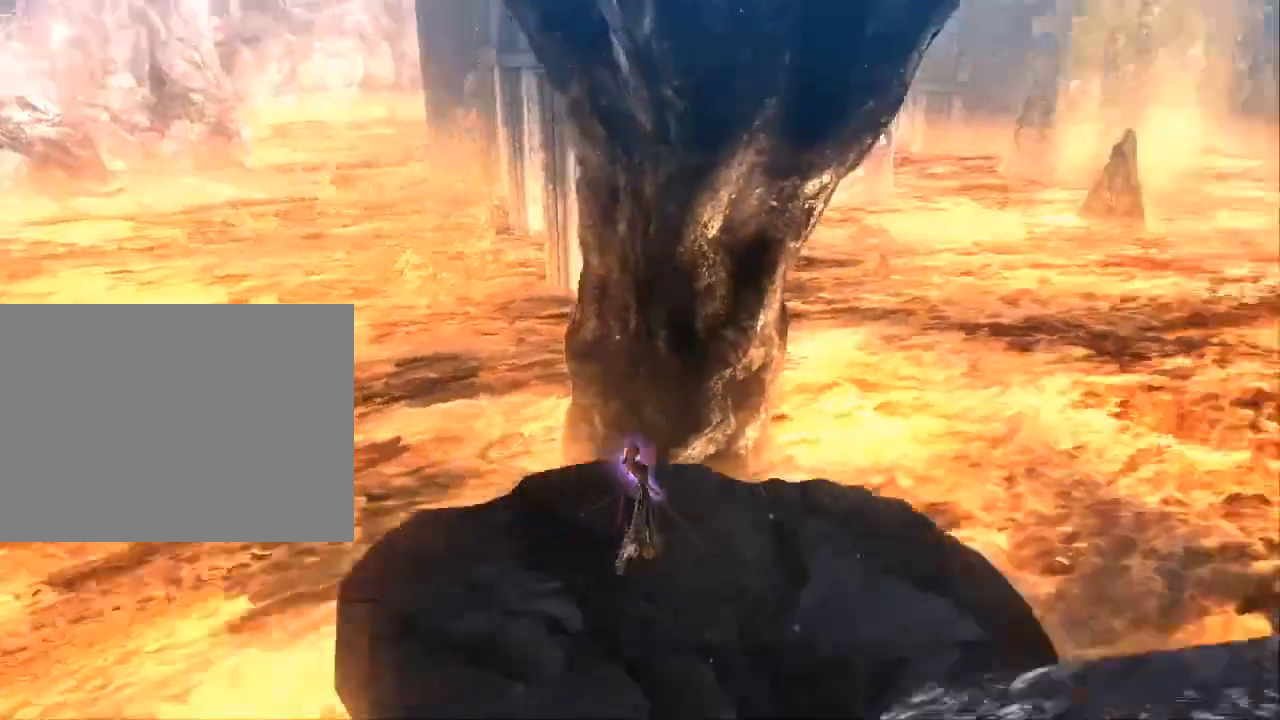
{"dt_ms": 500, "buttons": [], "left_stick": "center", "right_stick": "up"}
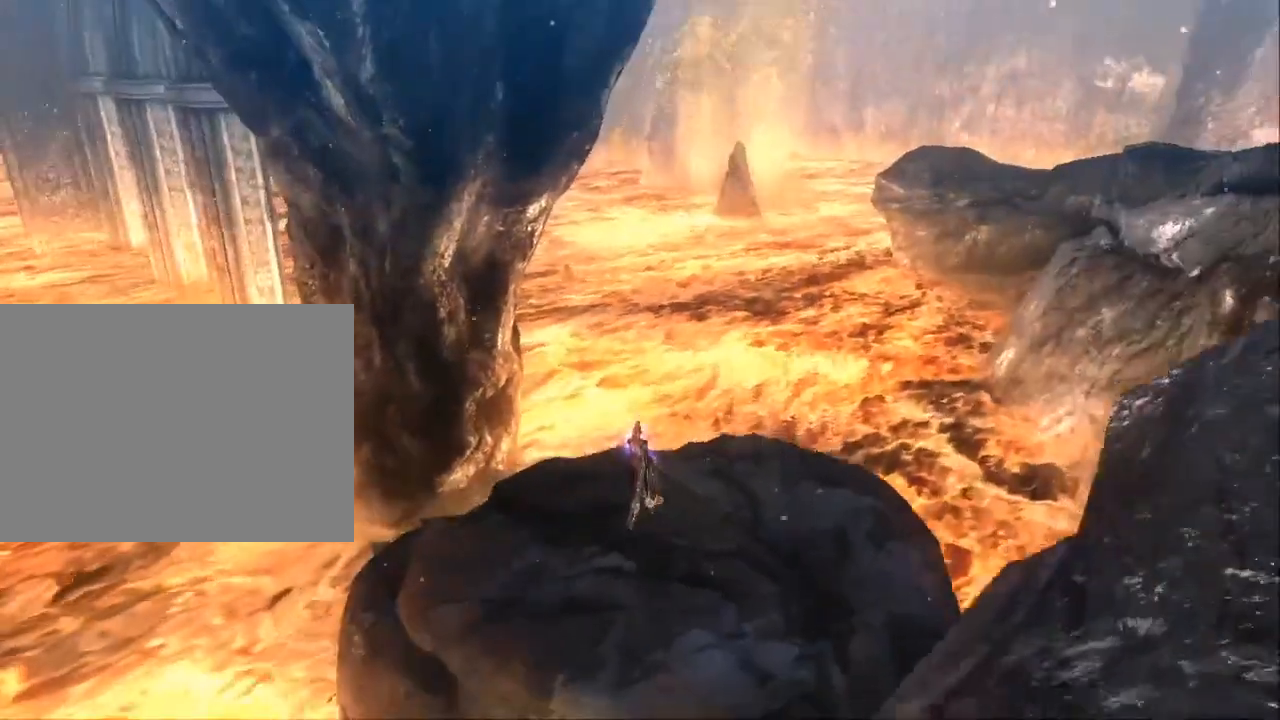
{"dt_ms": 500, "buttons": [], "left_stick": "center", "right_stick": "center", "events": [[167, "right_stick", "center"]]}
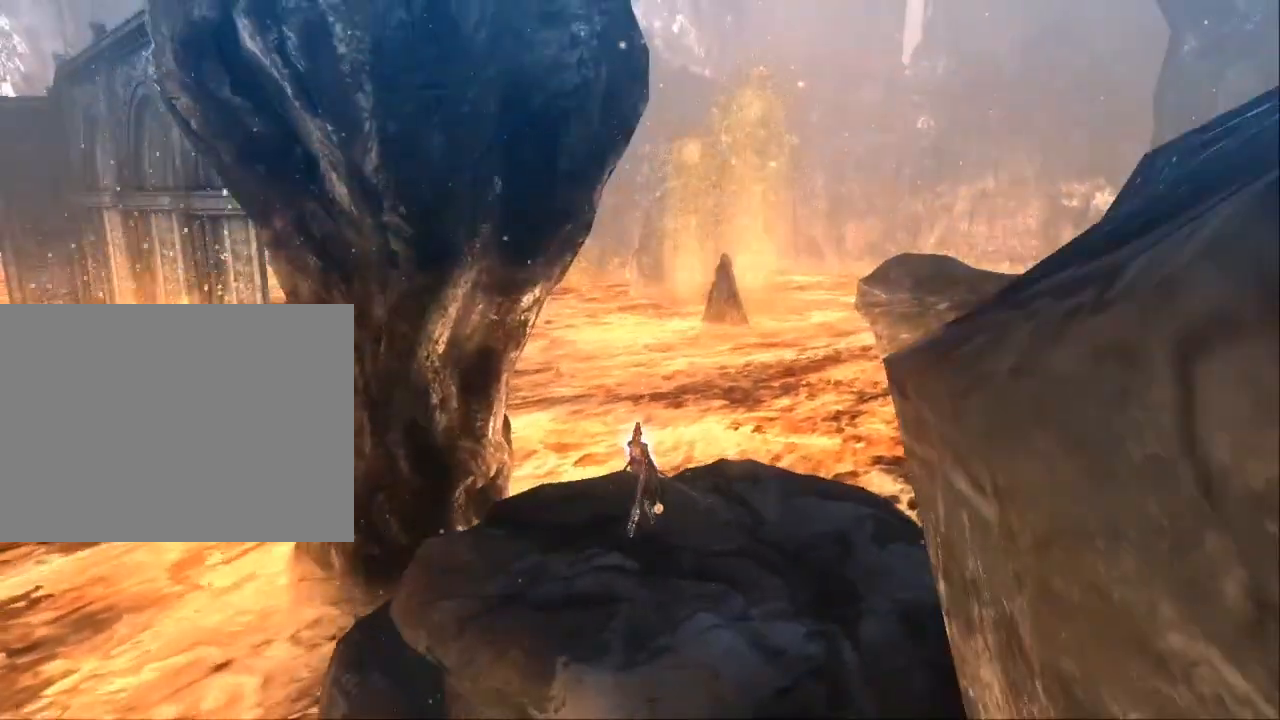
{"dt_ms": 1000, "buttons": [], "left_stick": "center", "right_stick": "down", "events": [[500, "right_stick", "down"]]}
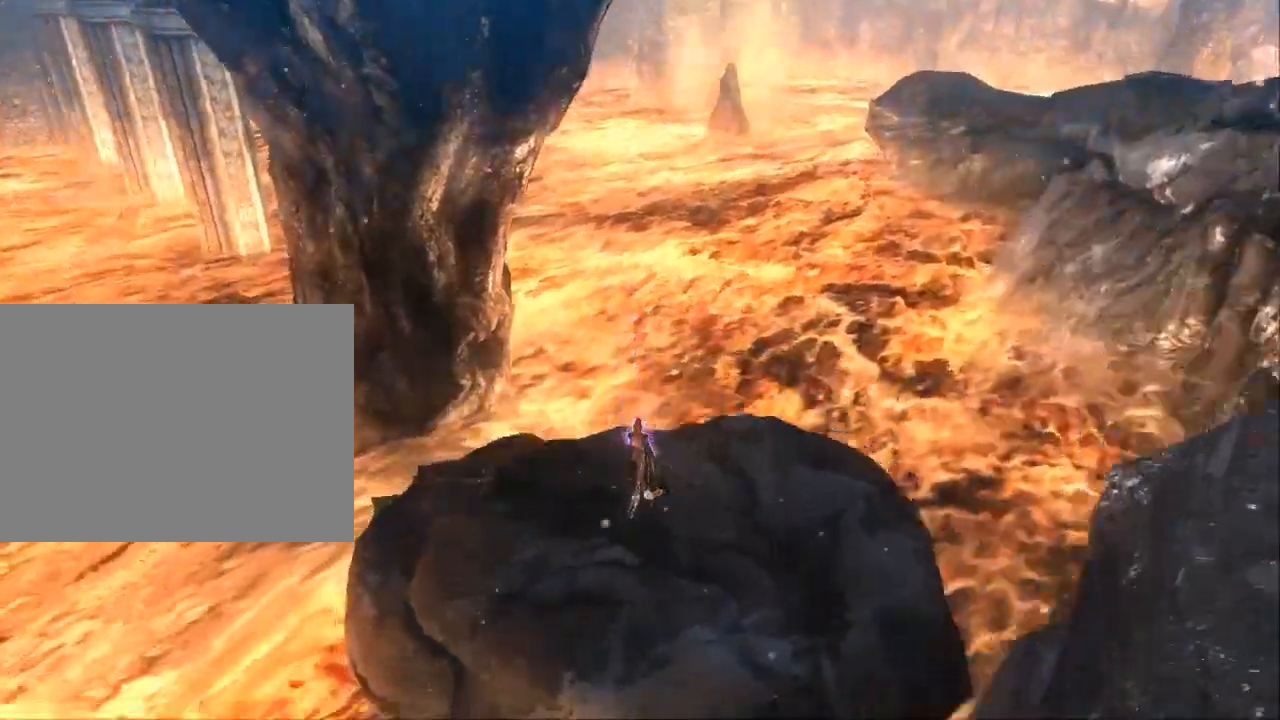
{"dt_ms": 500, "buttons": [], "left_stick": "center", "right_stick": "center", "events": [[333, "right_stick", "center"]]}